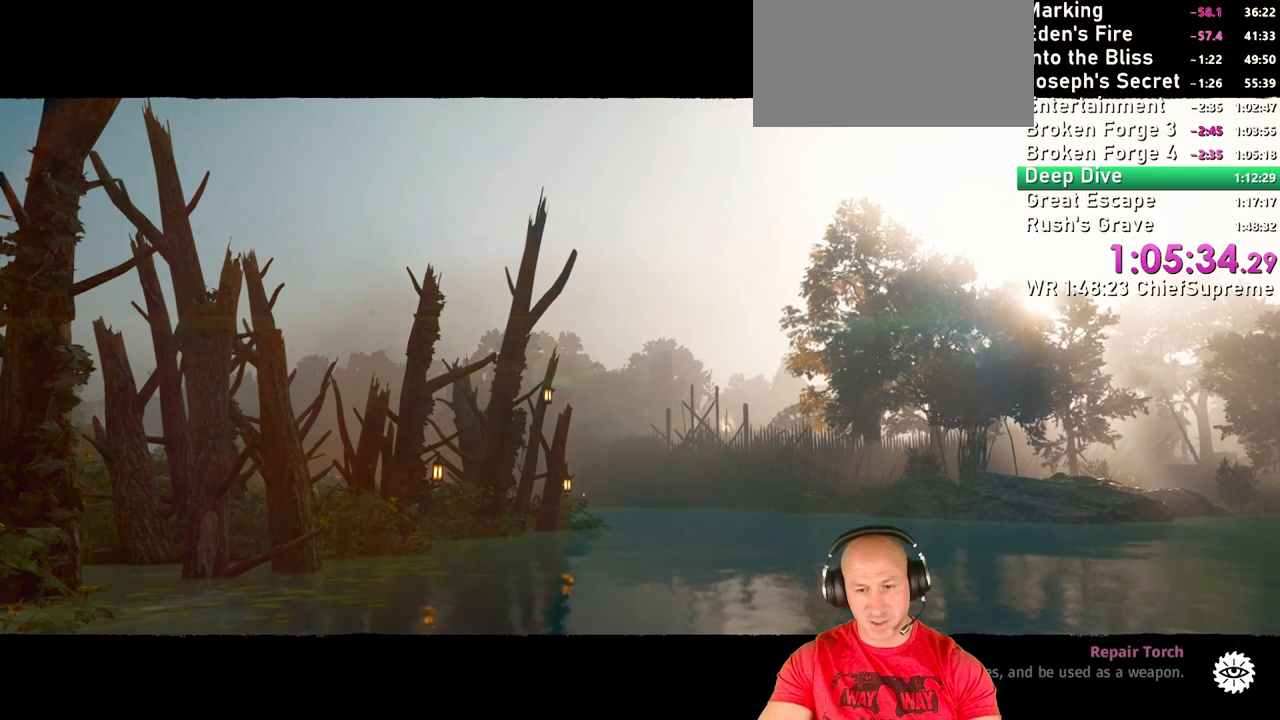
Gameplay with keyboard and mouse; each line is a JSON object with the keys and mouse buttons held at the frame after it. "events" lists presses ("down") and releases ("up") of "1", "2", "3", "4", "5", "a", "alt", "b", "c", "ctrl", "d", "e", "escape", "f", "g", "h", "q", "r", "s", "shift", "space", "t", "tab", "v", "w", "x", "y", "z", "mouse_left", "mouse_right", "mouse_wheel_up" and "mouse_wheel_down" between this image and that frame as [ms after this image, input, new state], when the widget could be followed in between. "mouse_left", "mouse_right", "mouse_wheel_up", "mouse_wheel_down" = the "left", "right", "wheel_up", "wheel_down" buttons of the "mouse" list. No other keys are recorded. Not read: mouse_move.
{"keys": [], "mouse": [], "events": []}
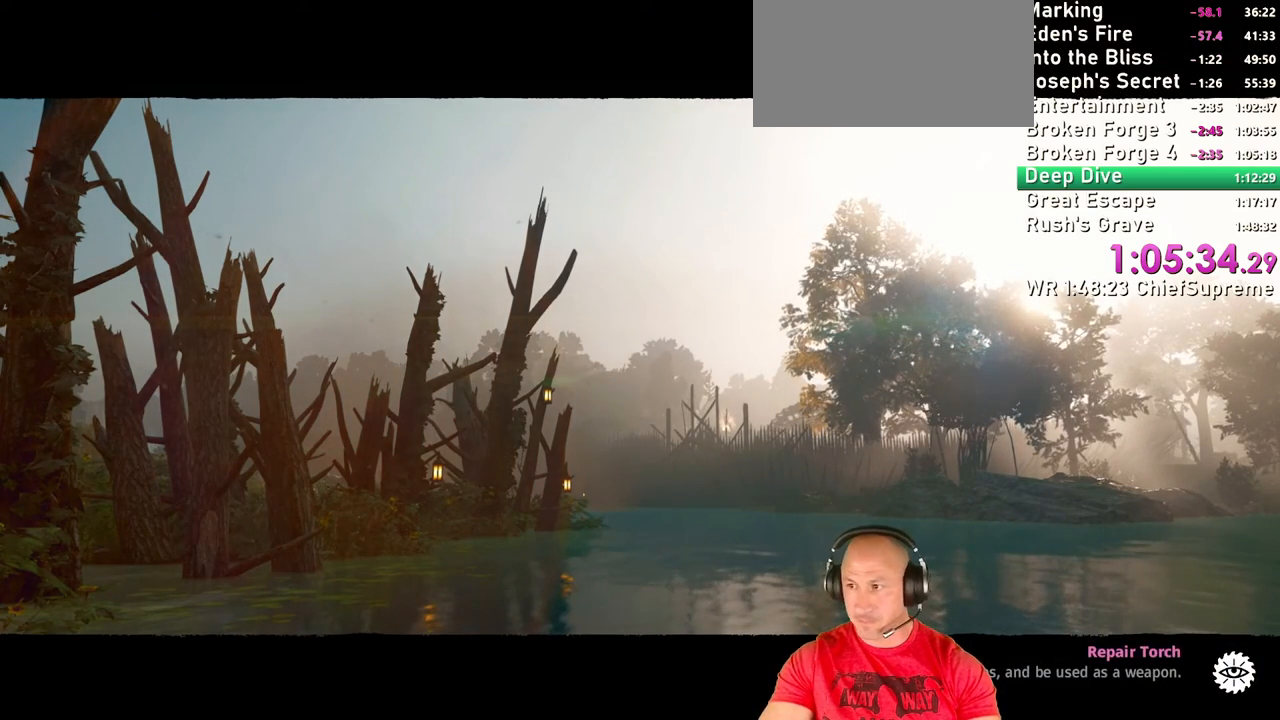
{"keys": [], "mouse": [], "events": []}
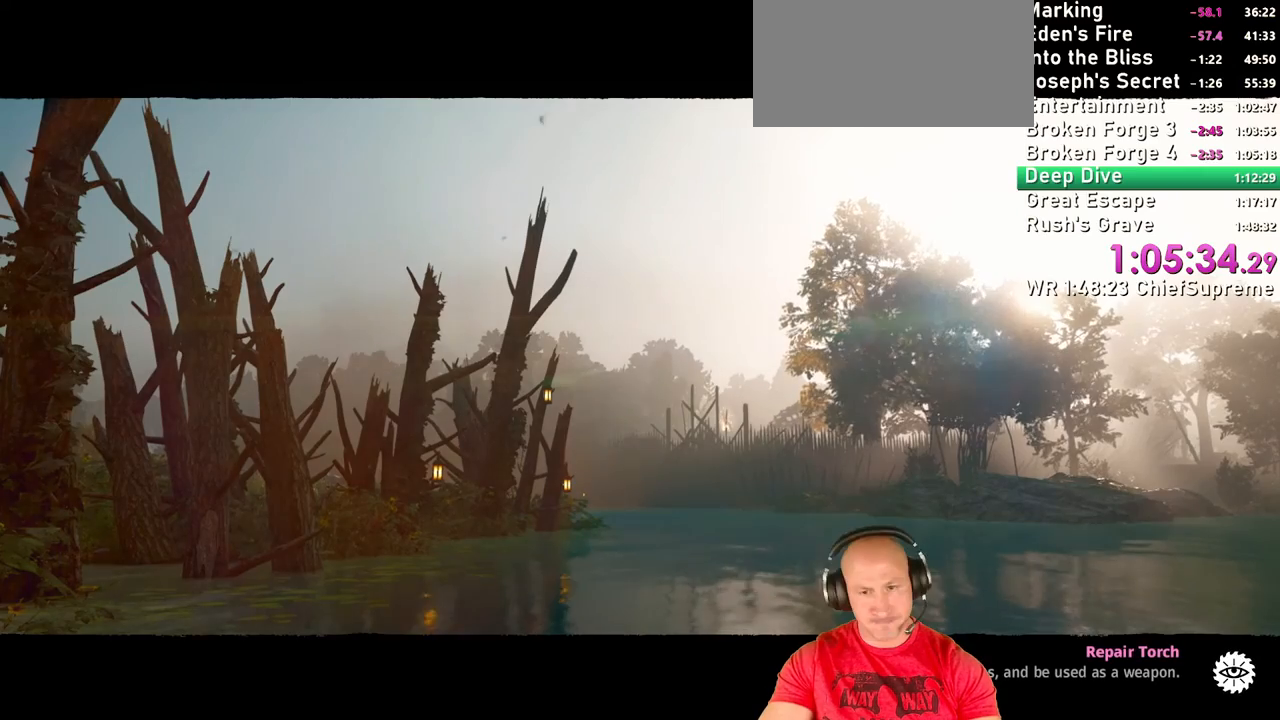
{"keys": [], "mouse": [], "events": []}
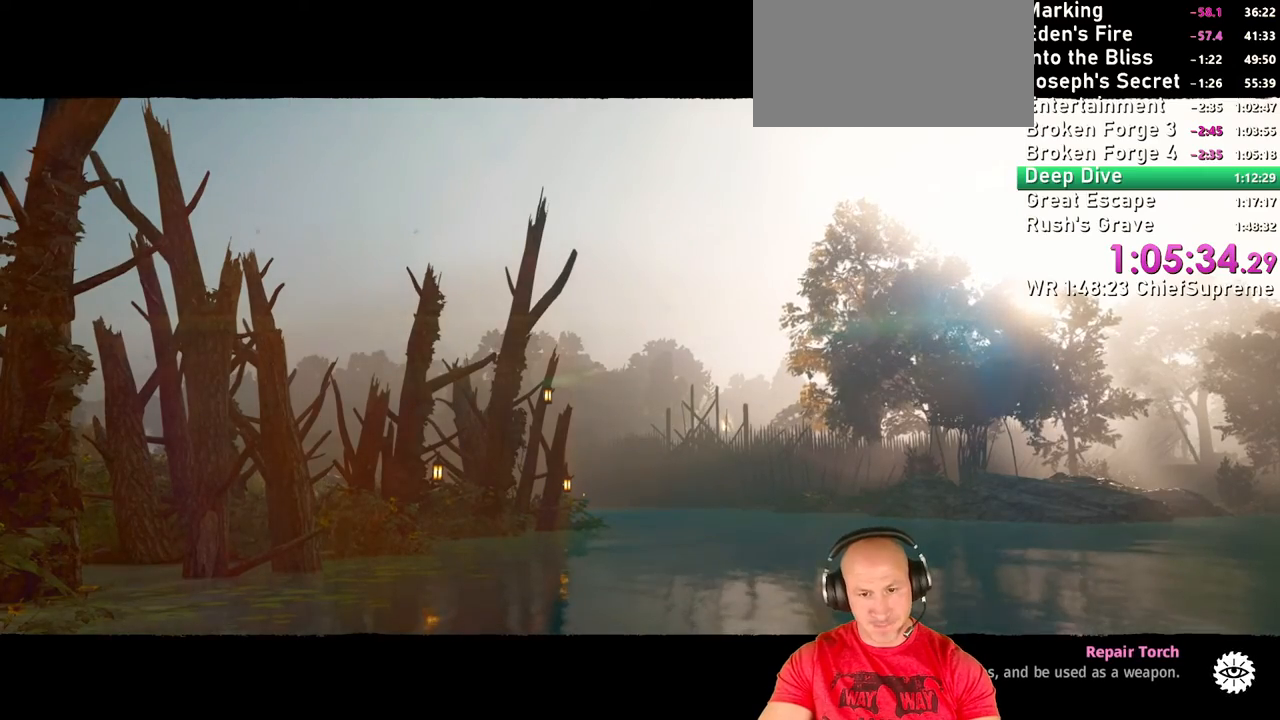
{"keys": [], "mouse": [], "events": []}
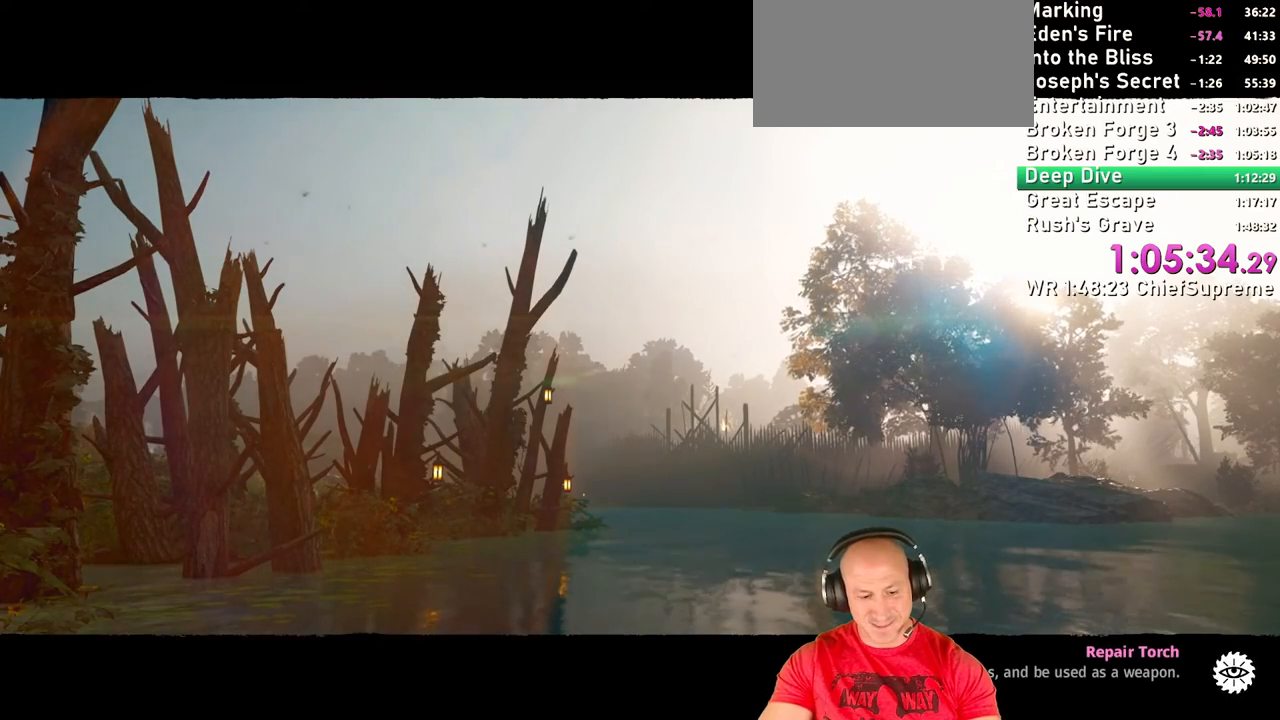
{"keys": [], "mouse": [], "events": []}
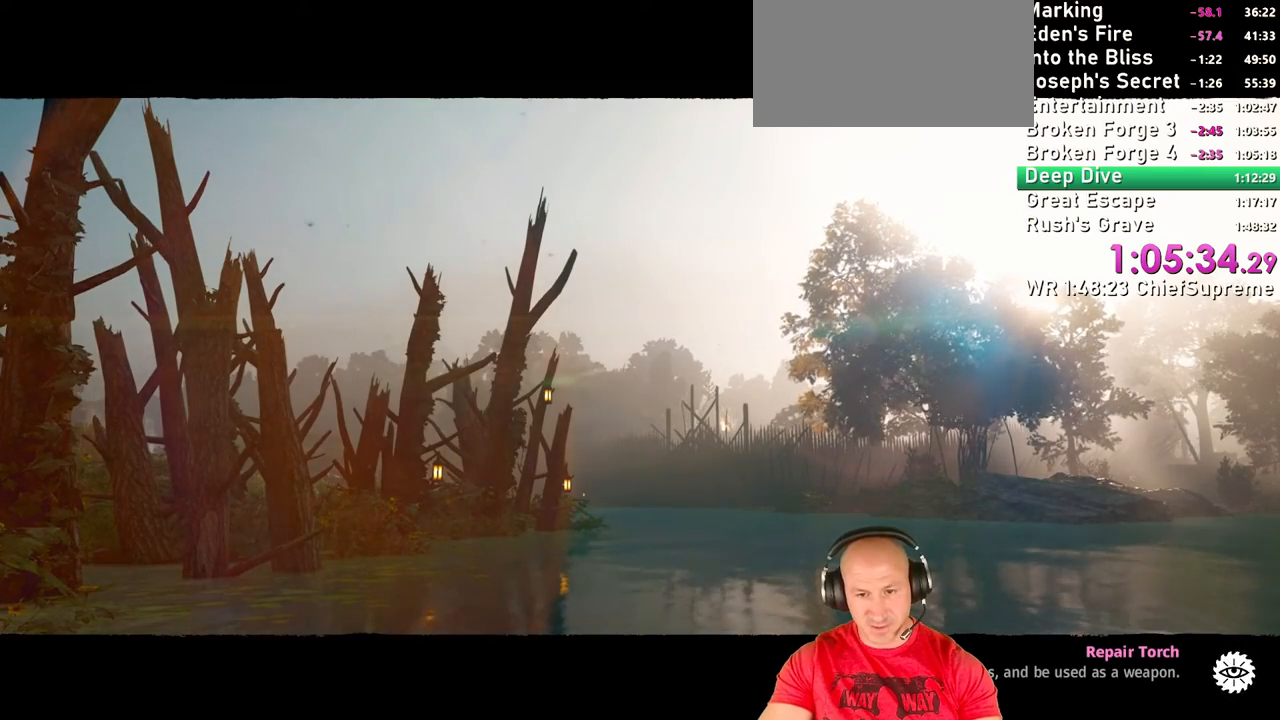
{"keys": [], "mouse": [], "events": []}
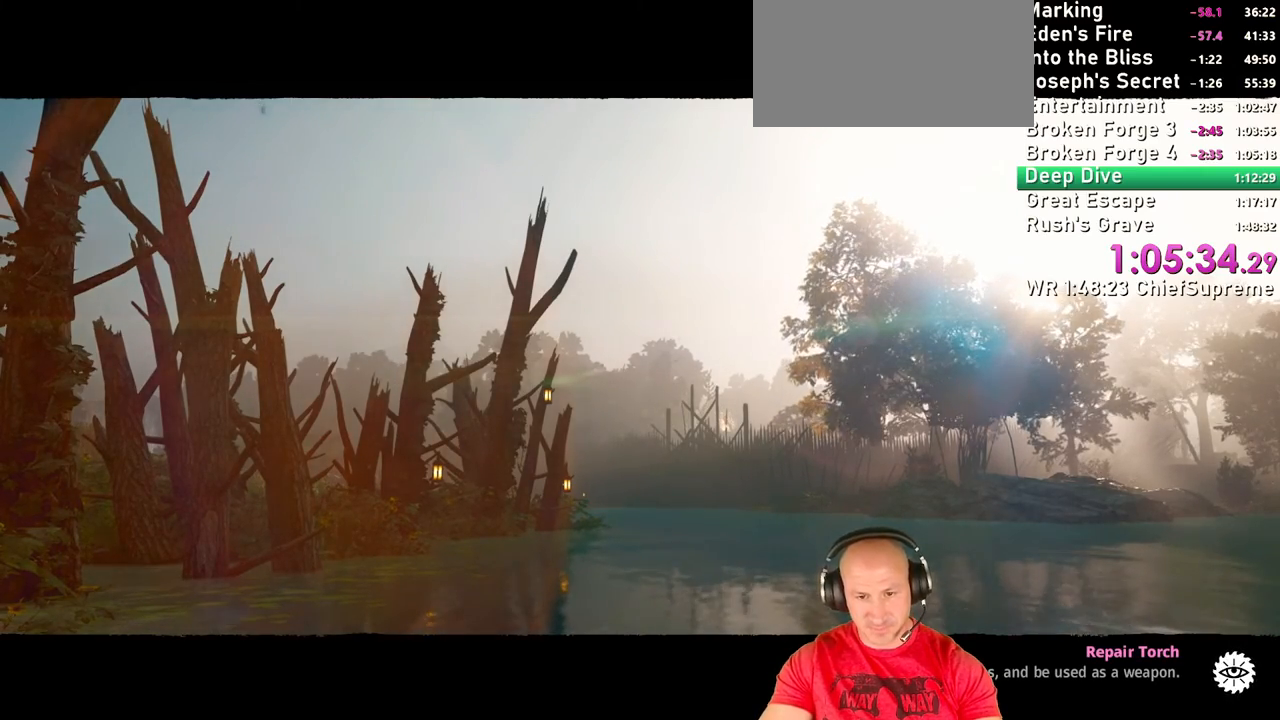
{"keys": [], "mouse": []}
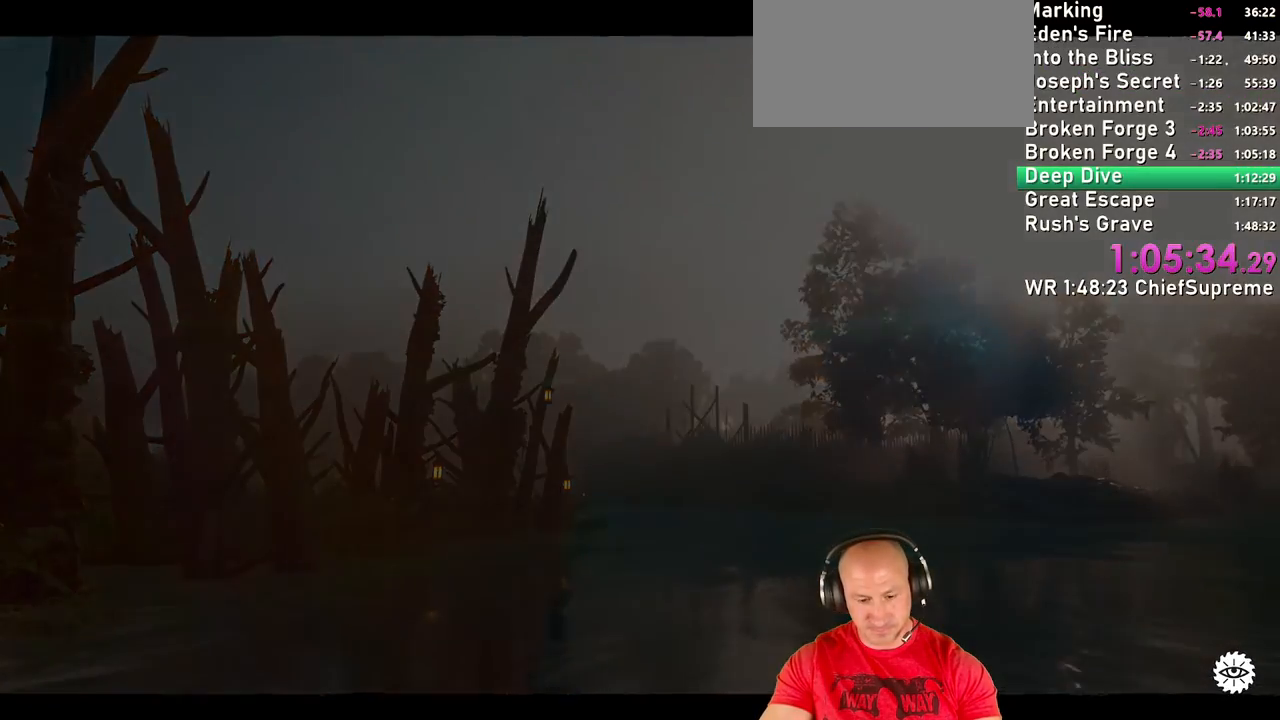
{"keys": [], "mouse": [], "events": []}
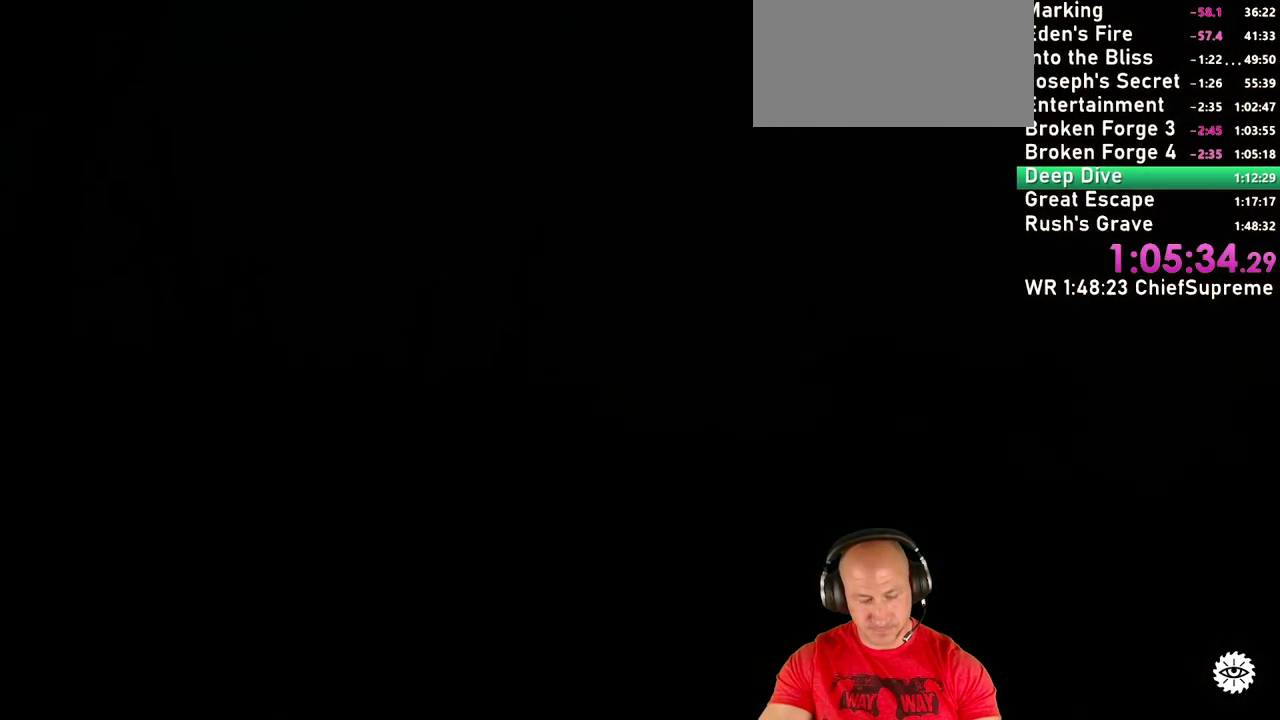
{"keys": ["tab"], "mouse": [], "events": [[234, "tab", "down"], [384, "tab", "up"], [484, "tab", "down"]]}
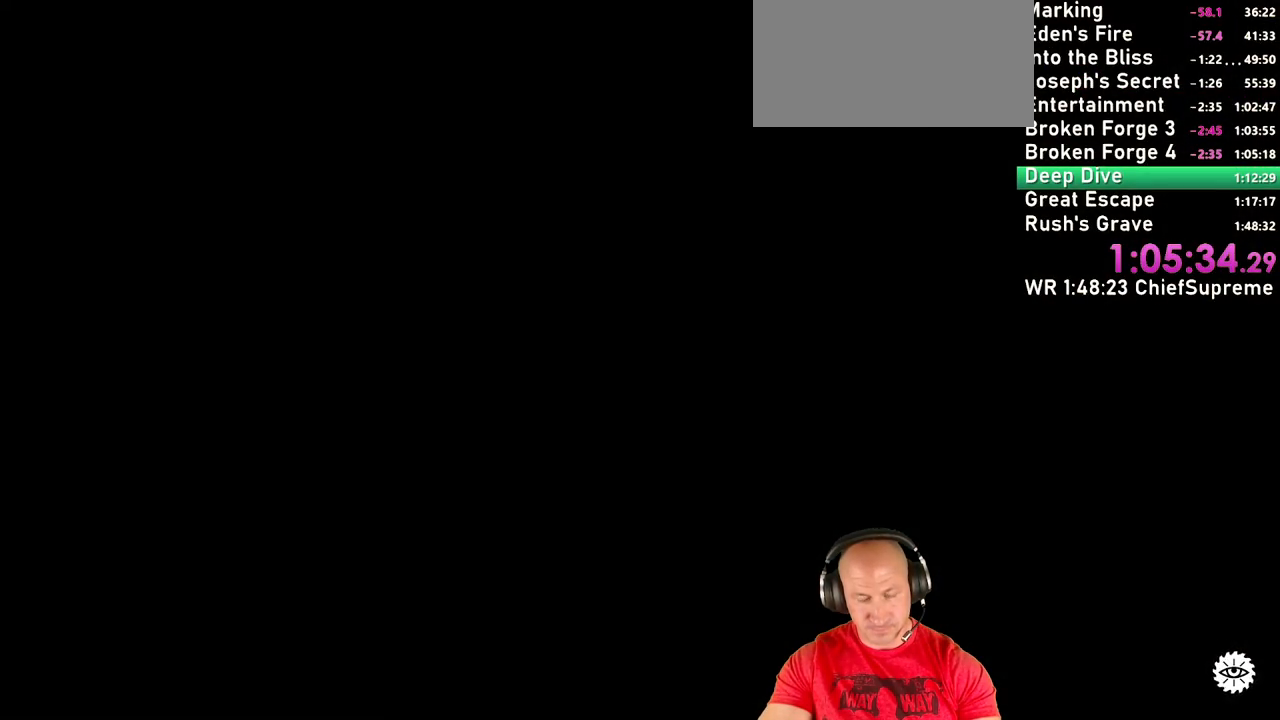
{"keys": [], "mouse": [], "events": [[67, "tab", "up"], [167, "tab", "down"], [300, "tab", "up"], [384, "tab", "down"], [484, "tab", "up"]]}
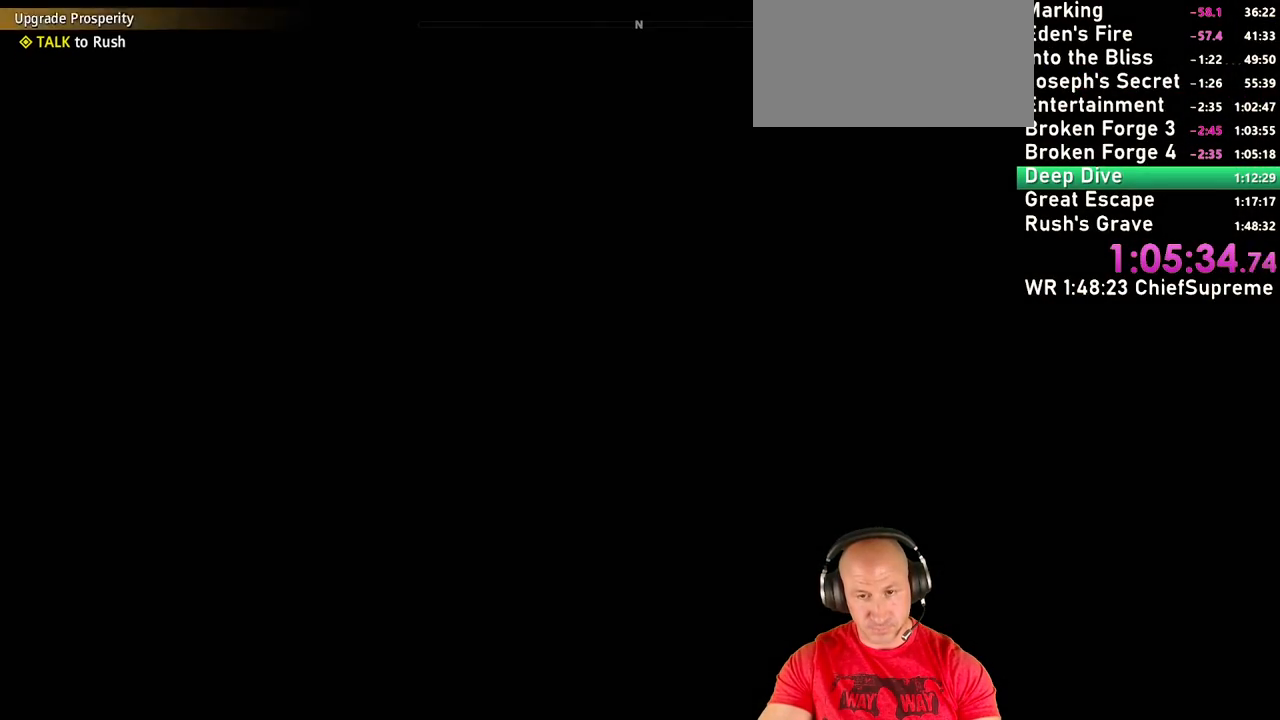
{"keys": ["tab"], "mouse": [], "events": [[84, "tab", "down"], [217, "tab", "up"], [317, "tab", "down"], [400, "tab", "up"], [500, "tab", "down"]]}
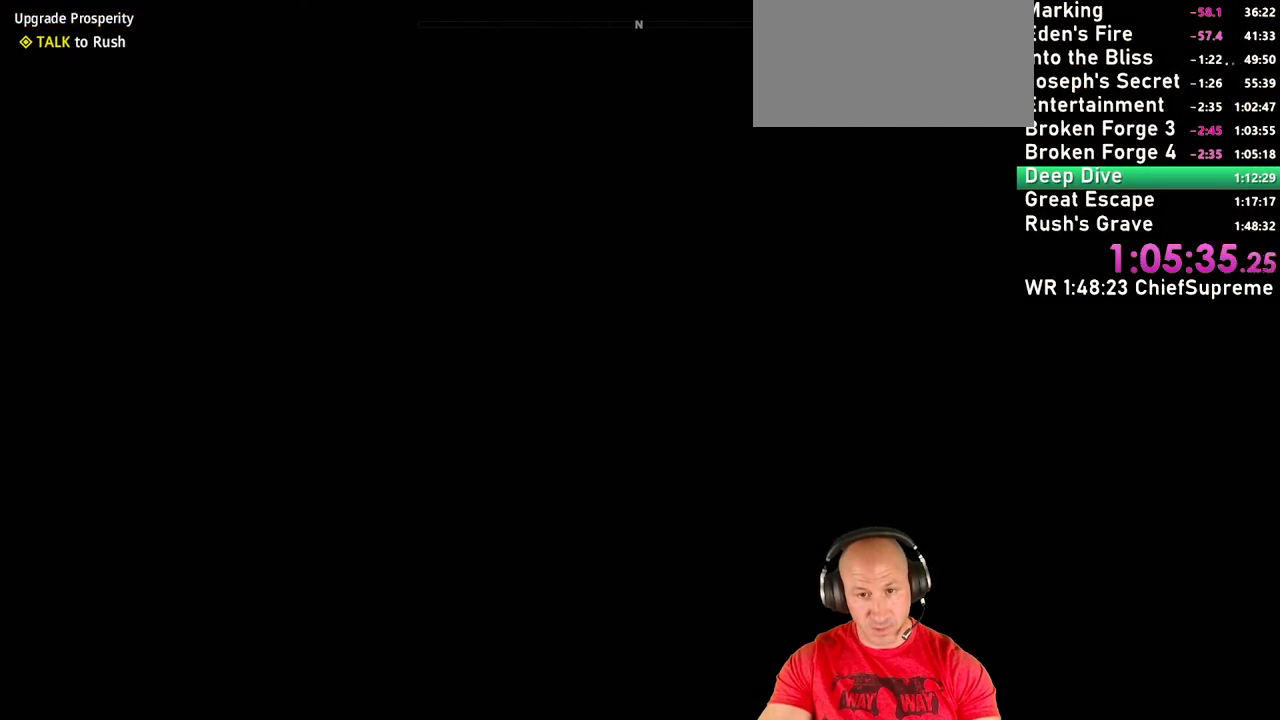
{"keys": [], "mouse": [], "events": [[100, "tab", "up"], [200, "tab", "down"], [284, "tab", "up"]]}
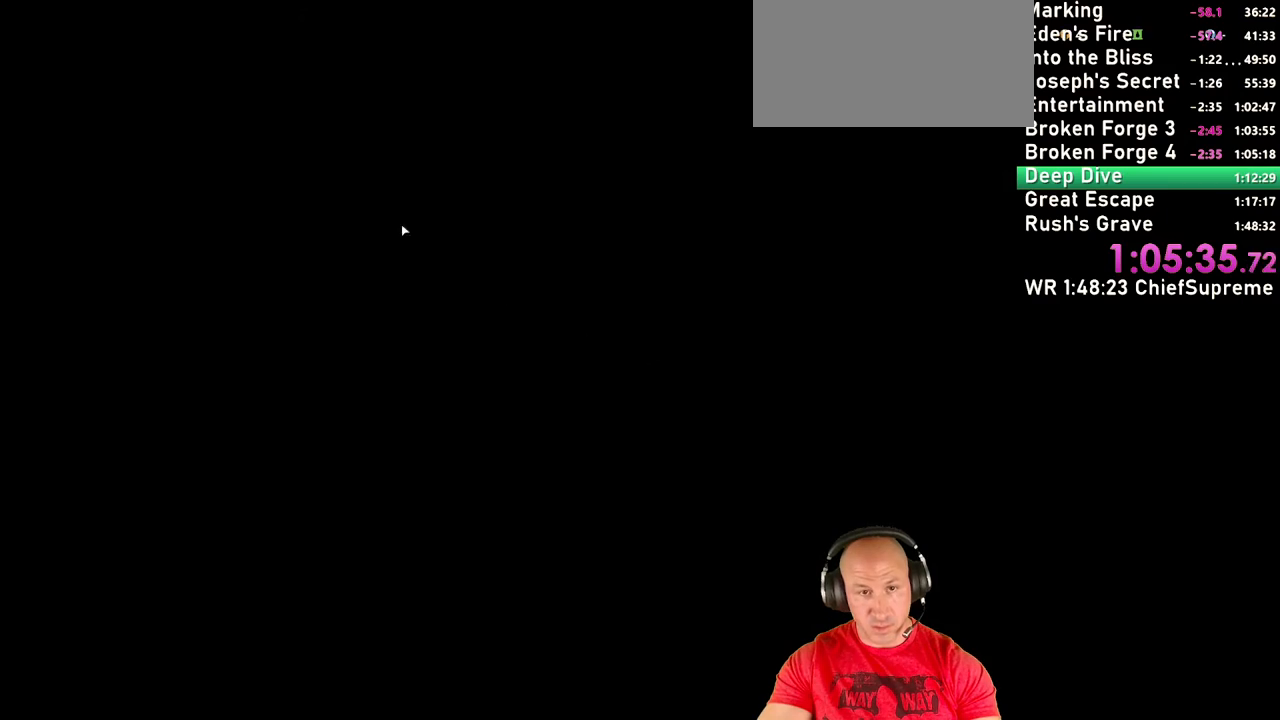
{"keys": [], "mouse": [], "events": []}
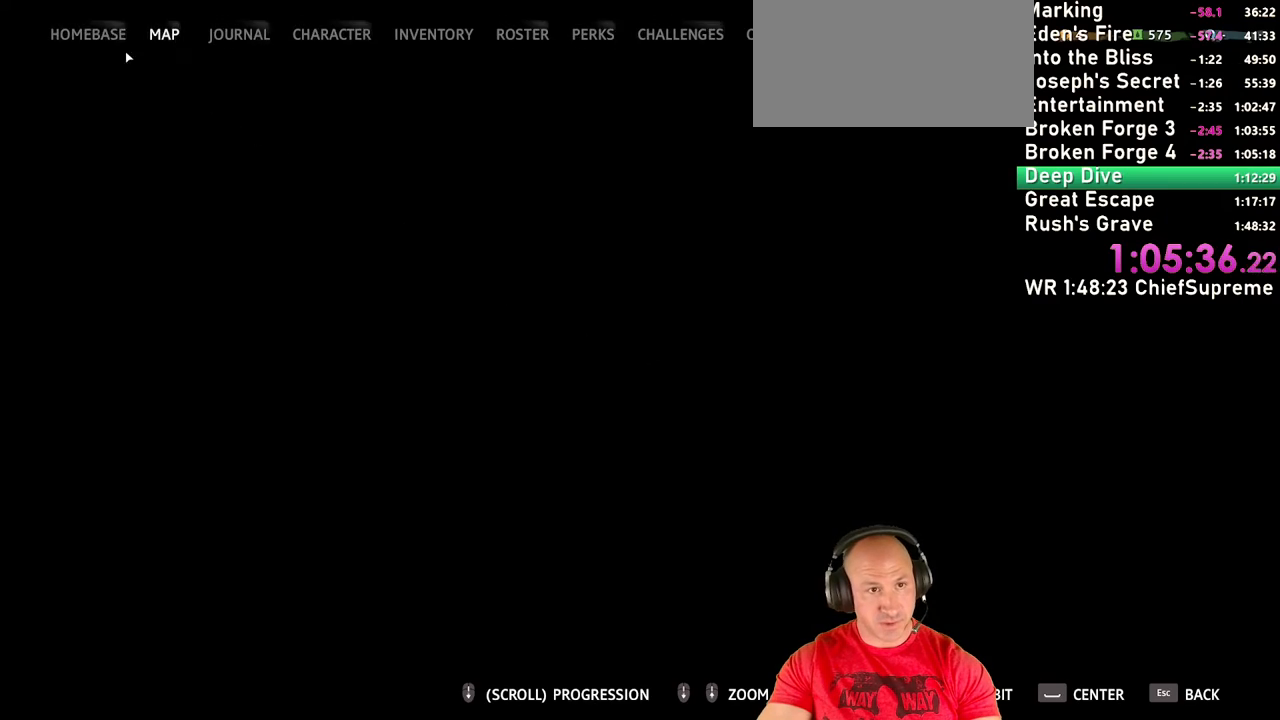
{"keys": [], "mouse": [], "events": [[134, "mouse_left", "down"], [217, "mouse_left", "up"]]}
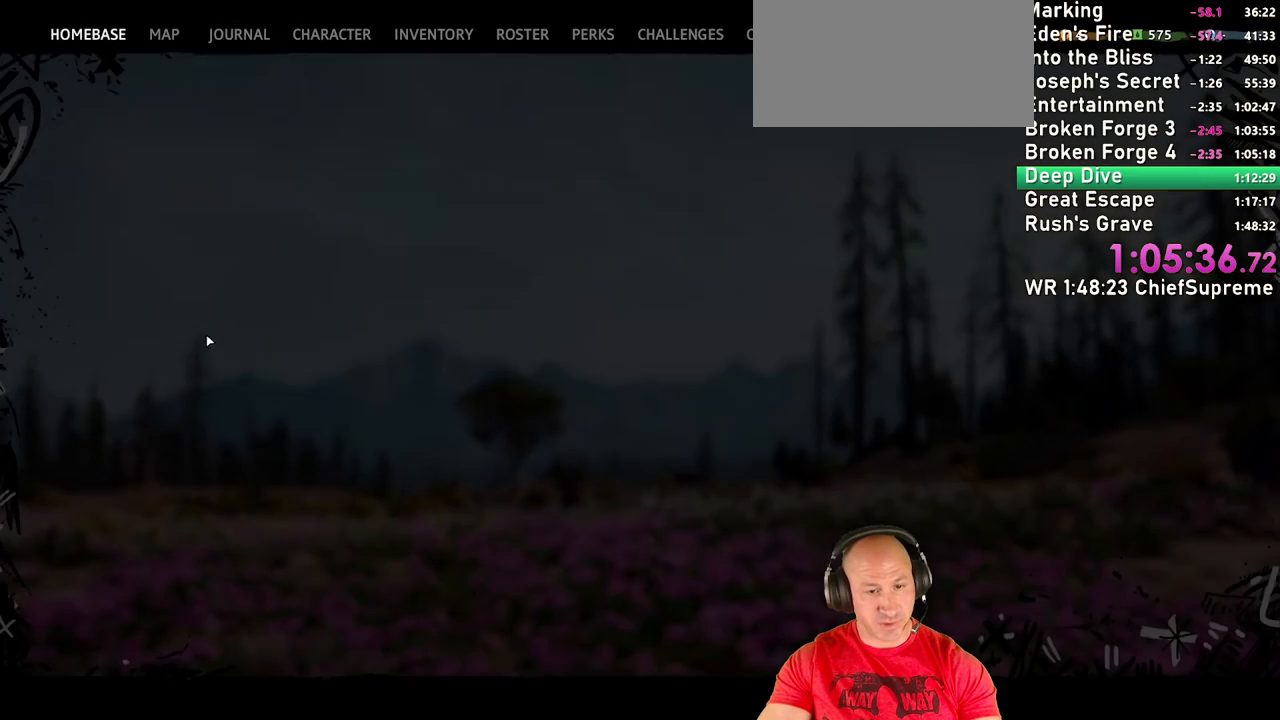
{"keys": [], "mouse": [], "events": []}
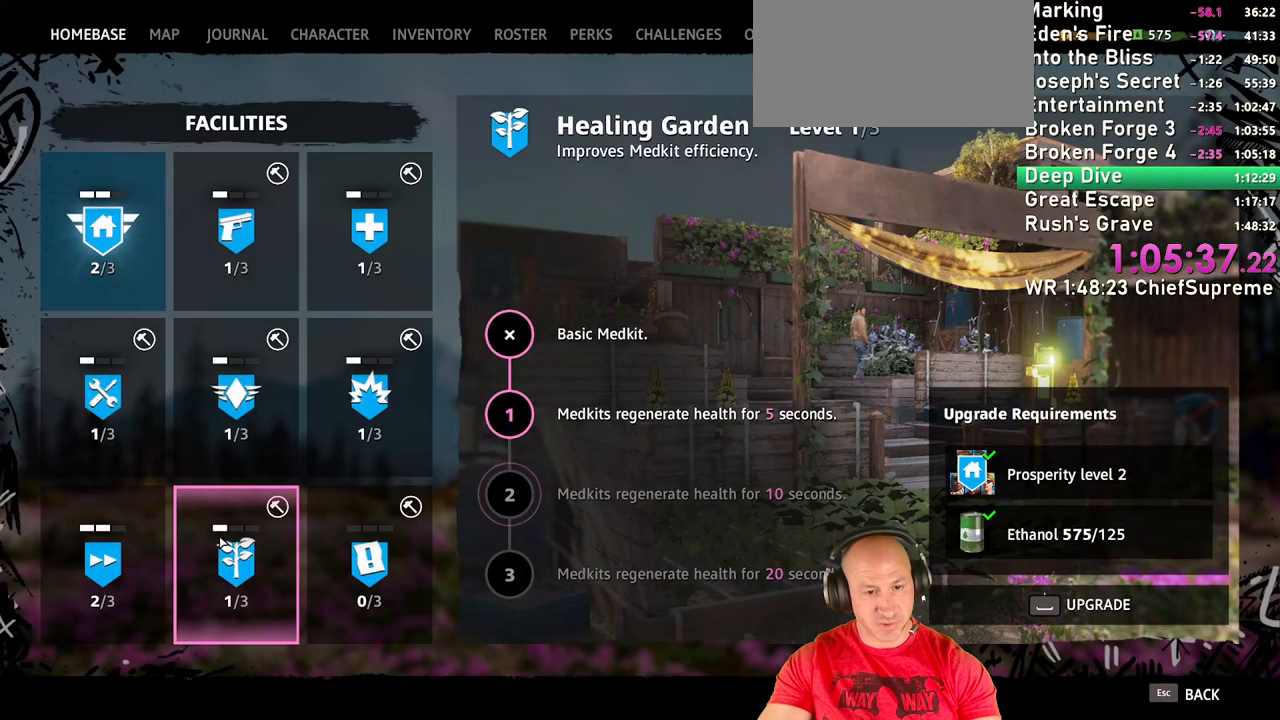
{"keys": ["space"], "mouse": [], "events": [[484, "space", "down"]]}
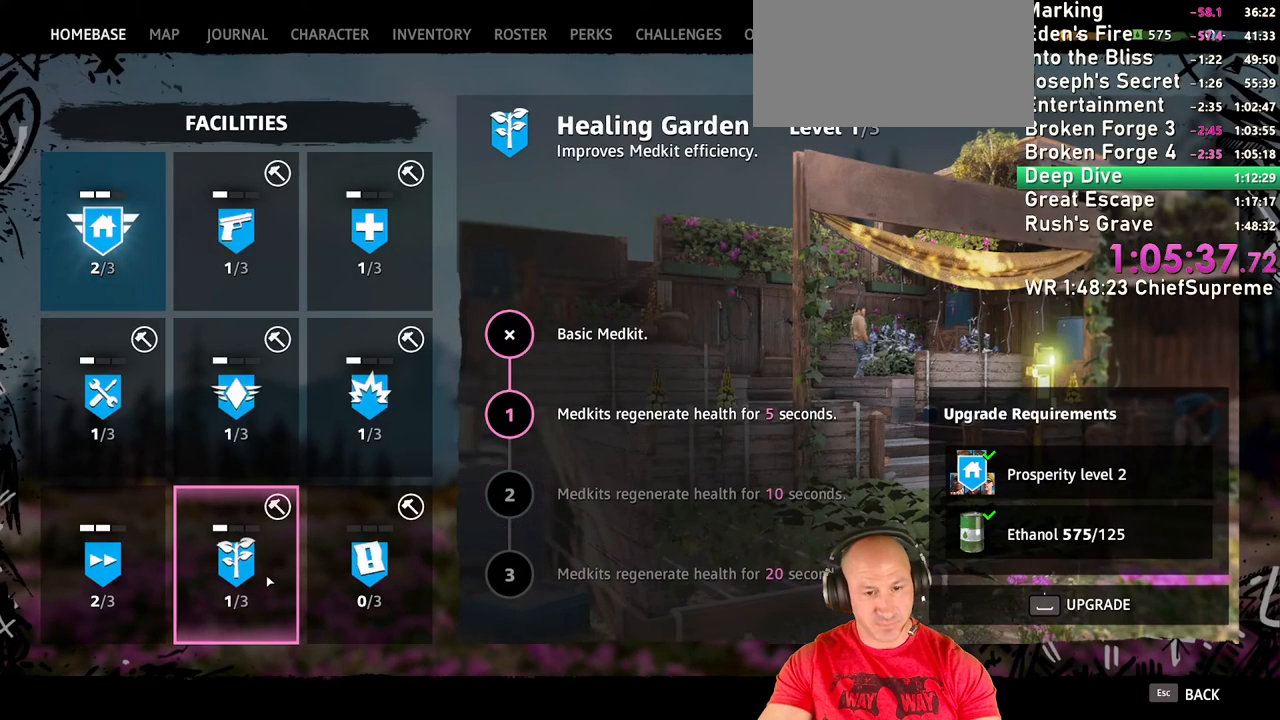
{"keys": ["space"], "mouse": [], "events": []}
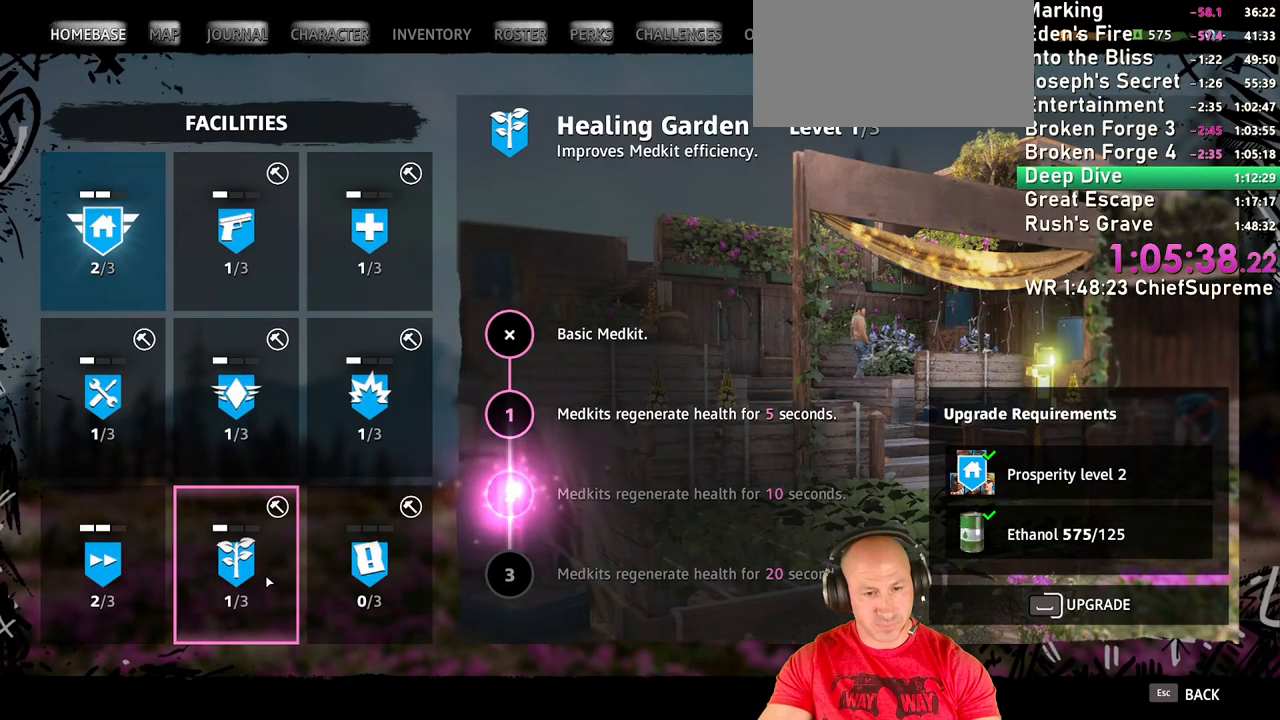
{"keys": ["space"], "mouse": [], "events": []}
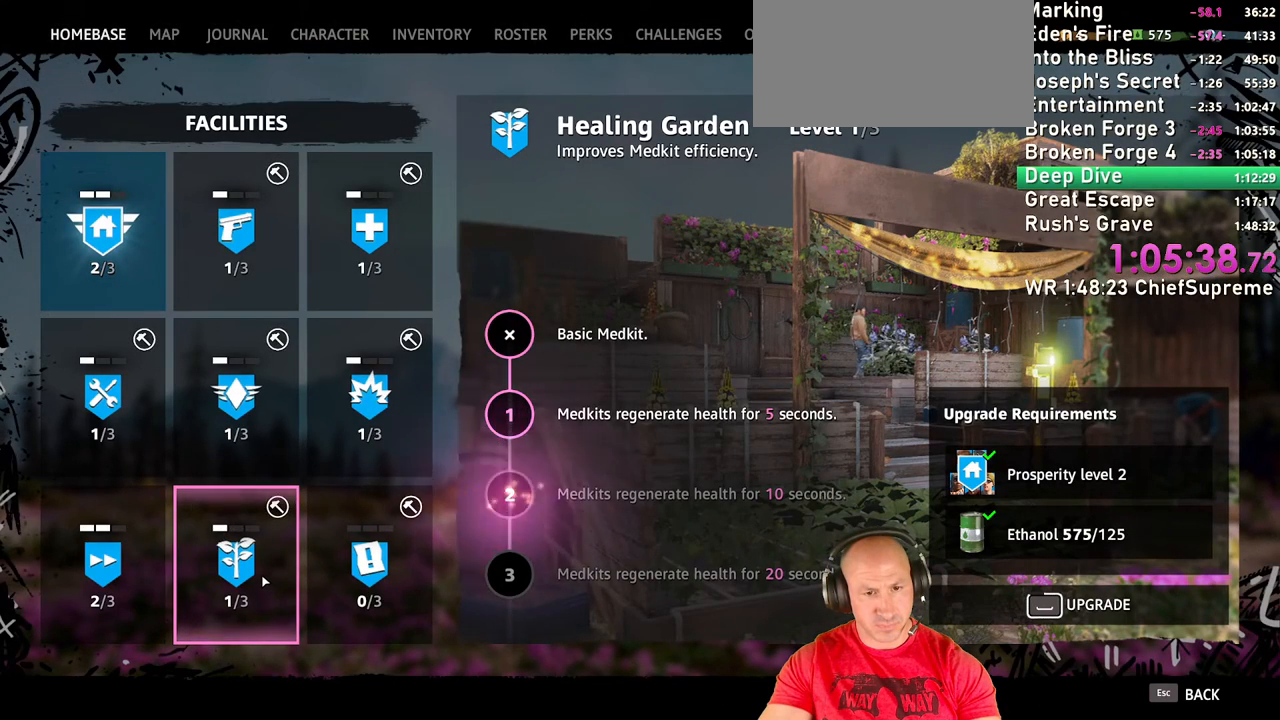
{"keys": ["space"], "mouse": [], "events": []}
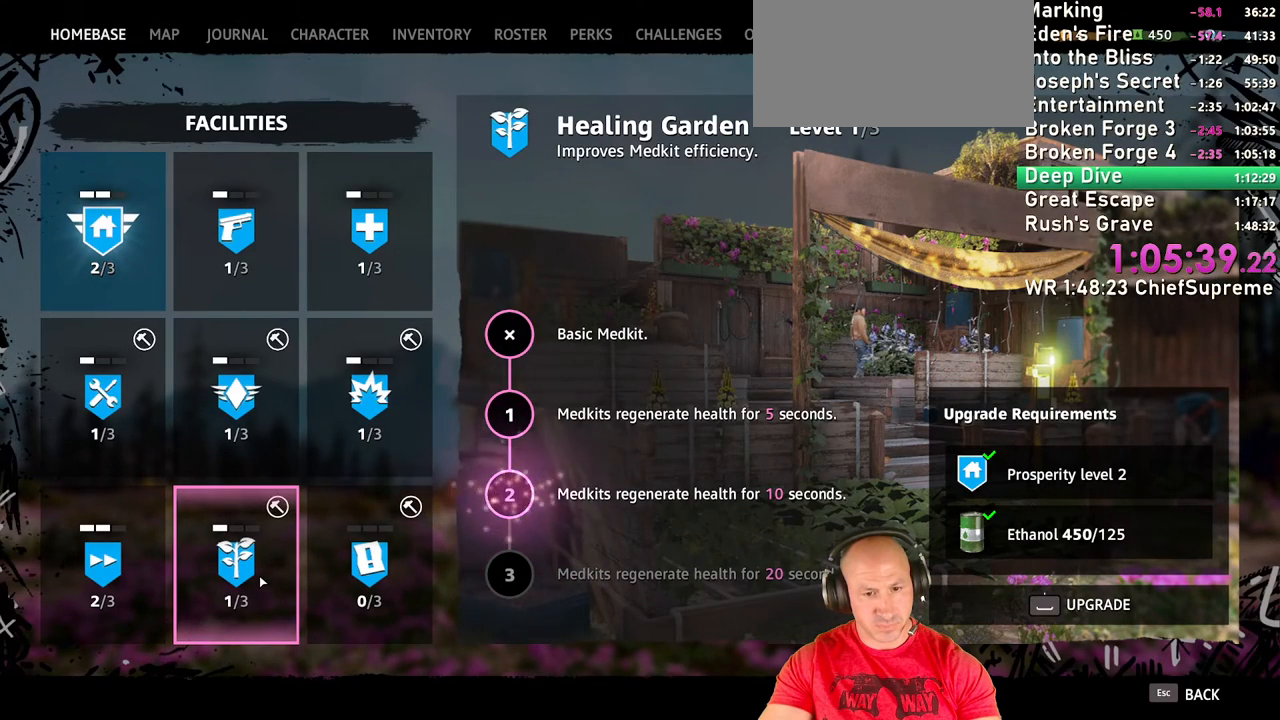
{"keys": [], "mouse": [], "events": [[234, "space", "up"]]}
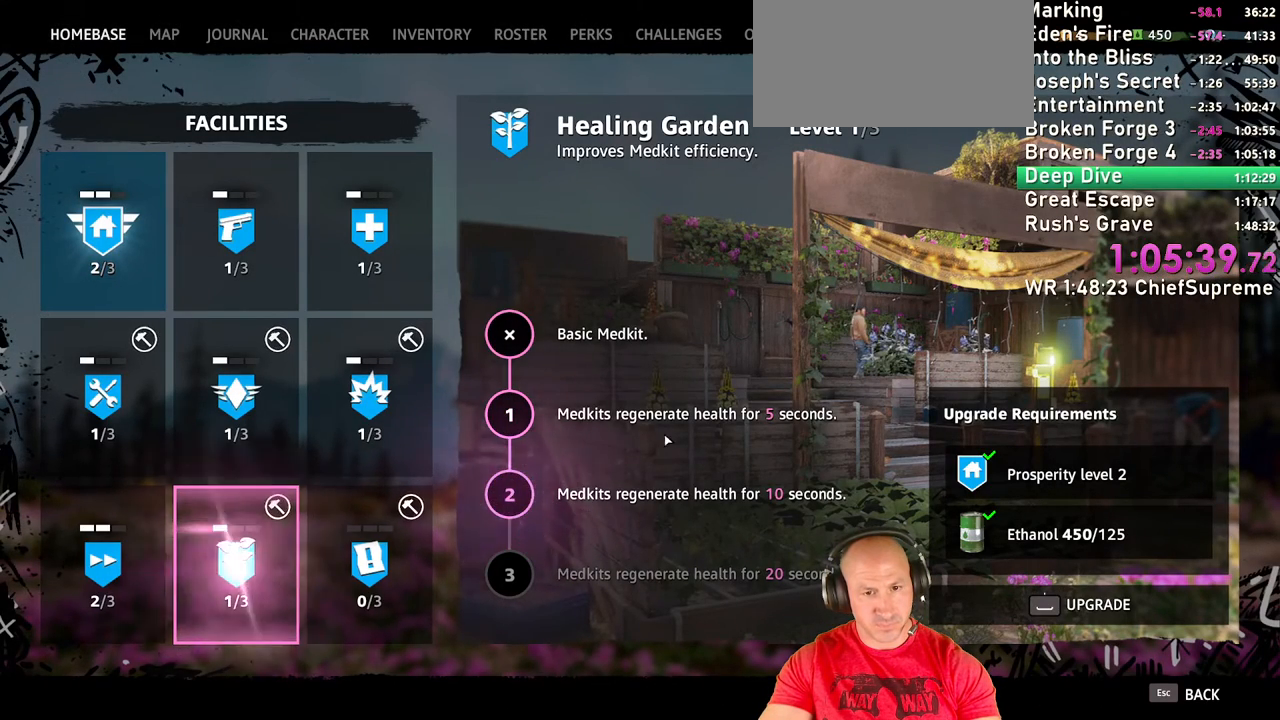
{"keys": [], "mouse": [], "events": []}
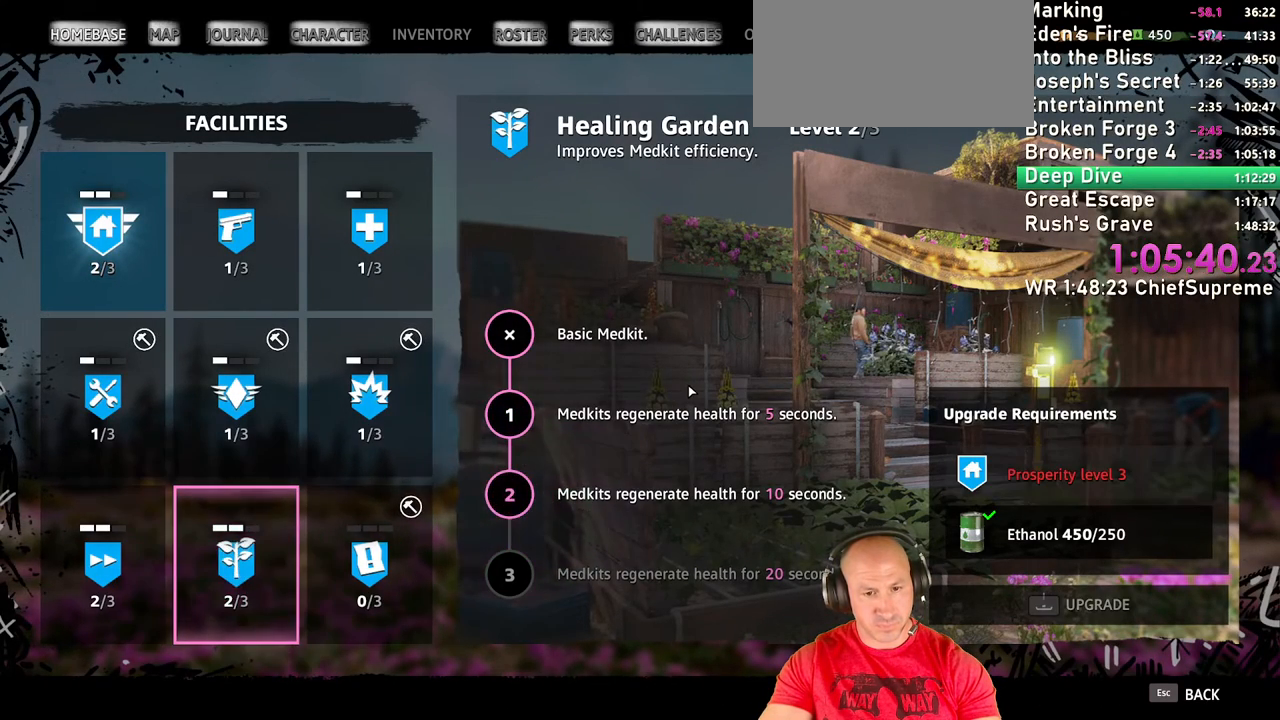
{"keys": [], "mouse": [], "events": [[67, "d", "down"], [117, "d", "up"], [217, "d", "down"], [250, "d", "up"], [400, "d", "down"], [450, "d", "up"]]}
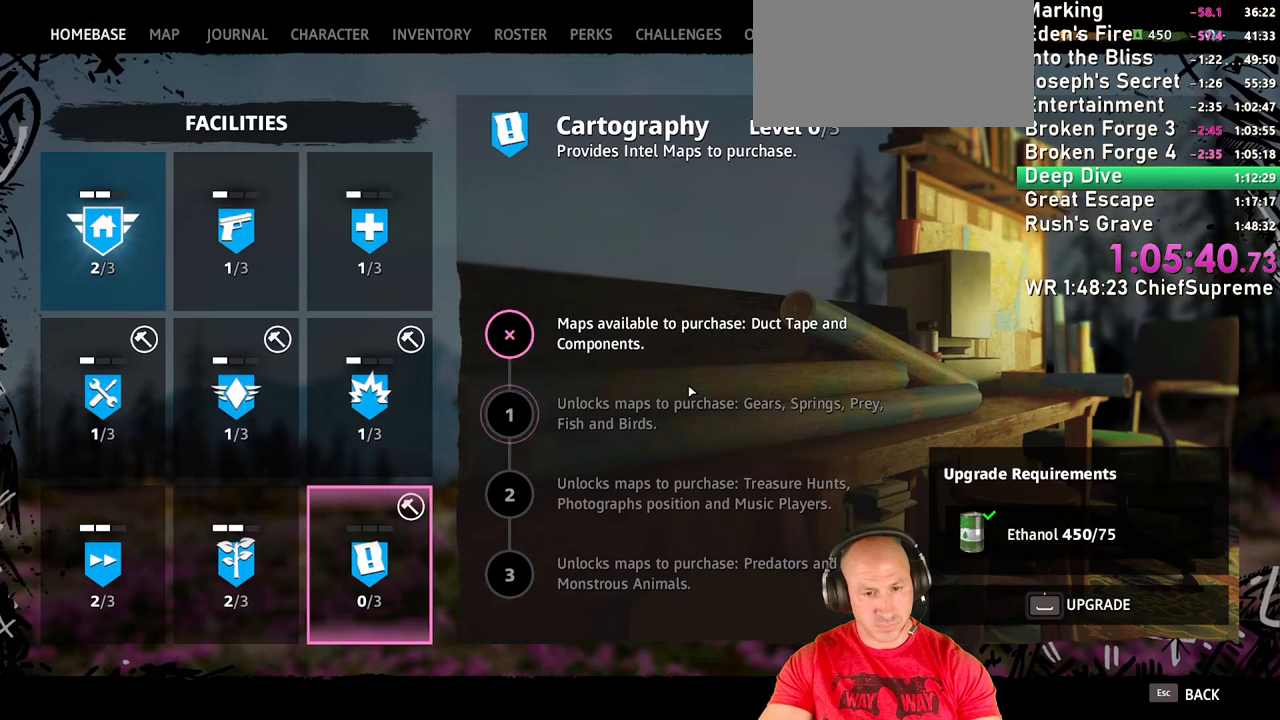
{"keys": ["space"], "mouse": [], "events": [[184, "space", "down"]]}